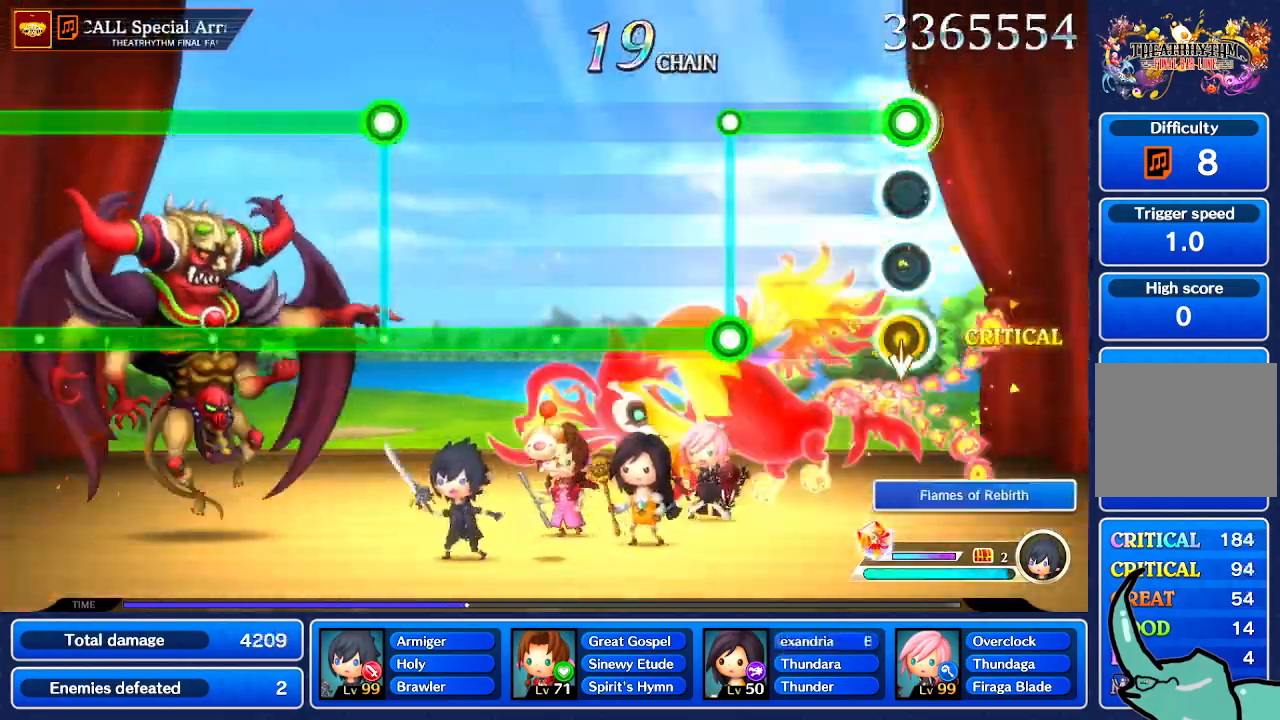
Gameplay with a controller (Nintendo layout); each line is a JSON object with the inputs held at the frame after it. "events" lists button and stick changes between this image and that frame as [ms after this image, input, new state], when the widget could be followed in between. Not read: L1 L3 R1 R3 SELECT START.
{"buttons": [], "left_stick": "center", "right_stick": "center", "events": [[34, "right_stick", "down"], [134, "right_stick", "center"]]}
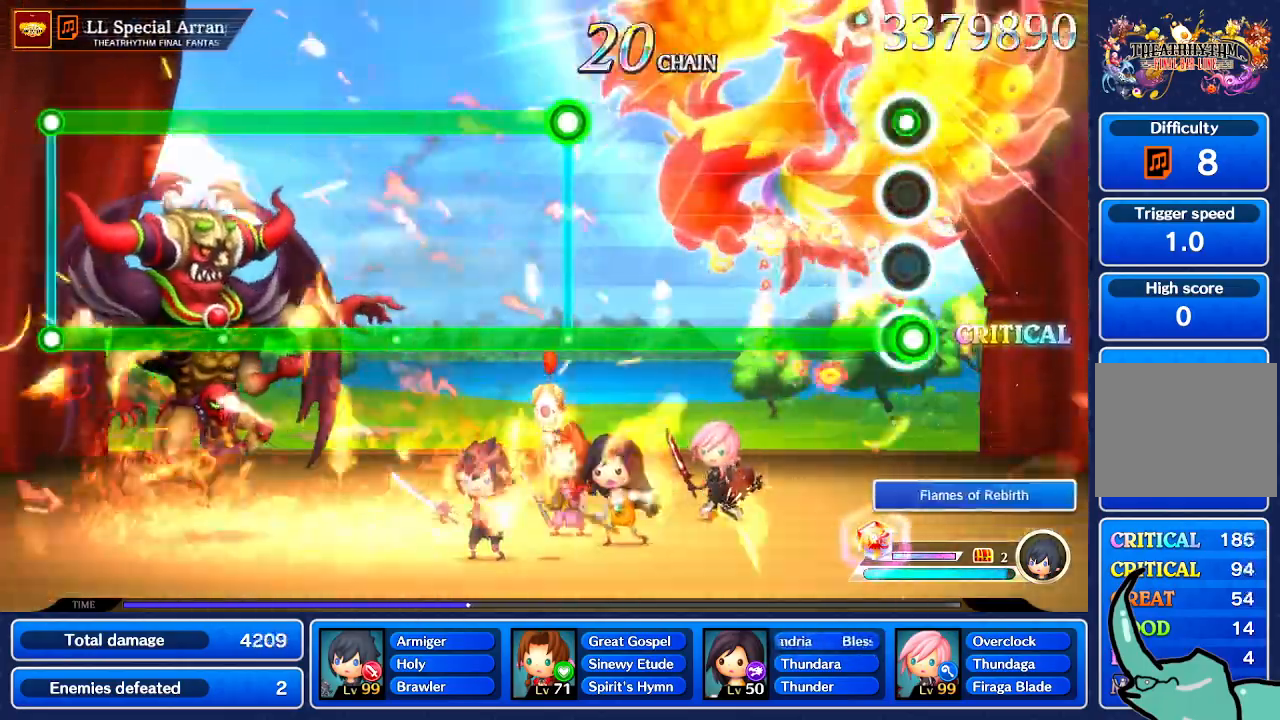
{"buttons": [], "left_stick": "center", "right_stick": "center", "events": []}
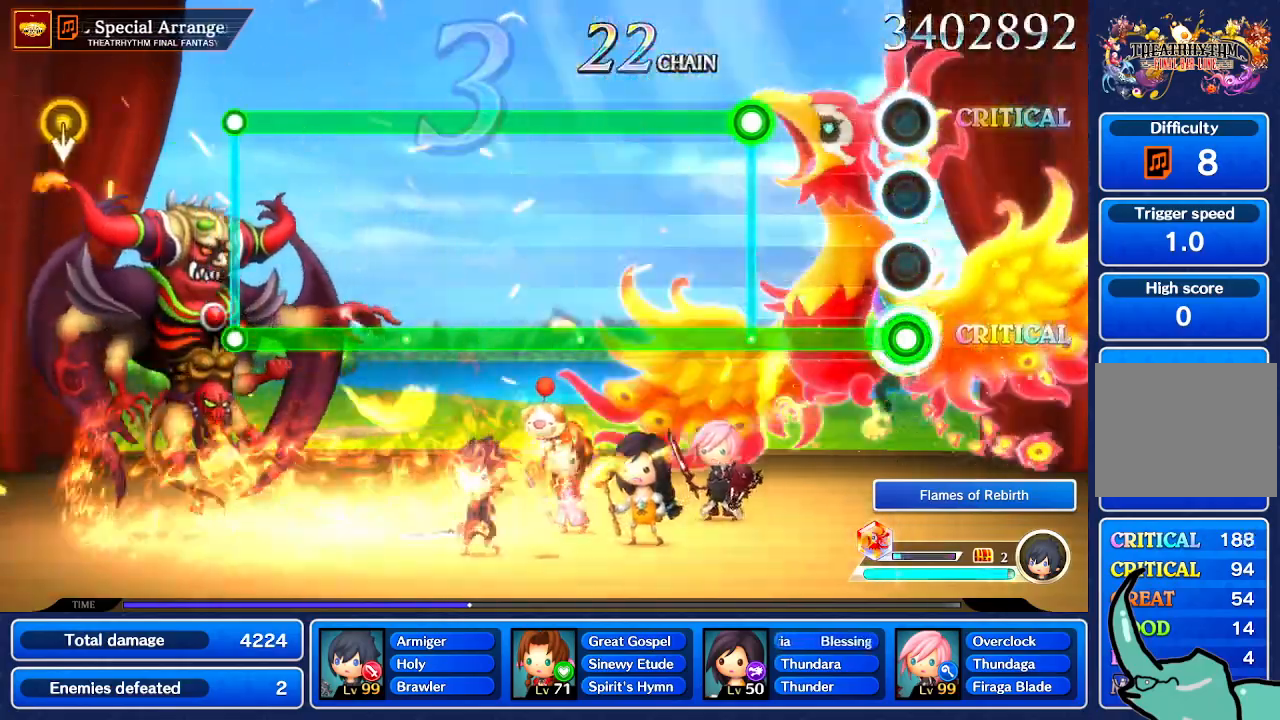
{"buttons": [], "left_stick": "center", "right_stick": "center", "events": []}
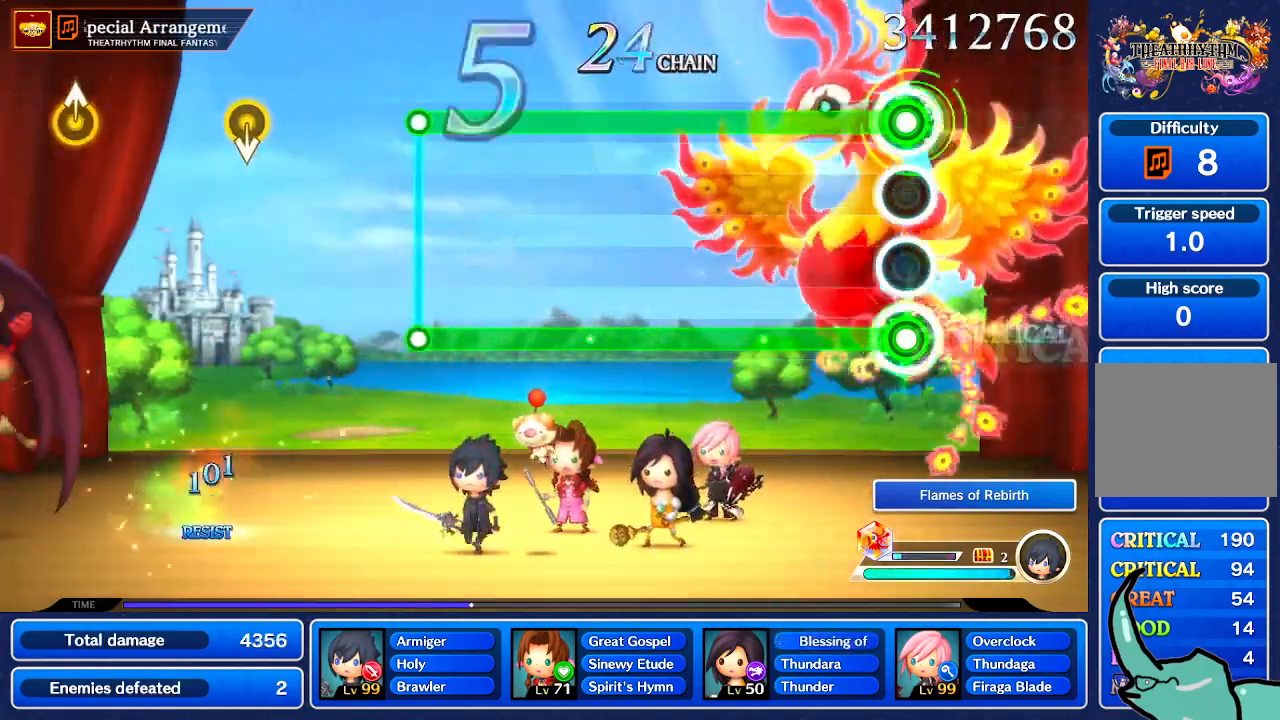
{"buttons": [], "left_stick": "center", "right_stick": "center", "events": []}
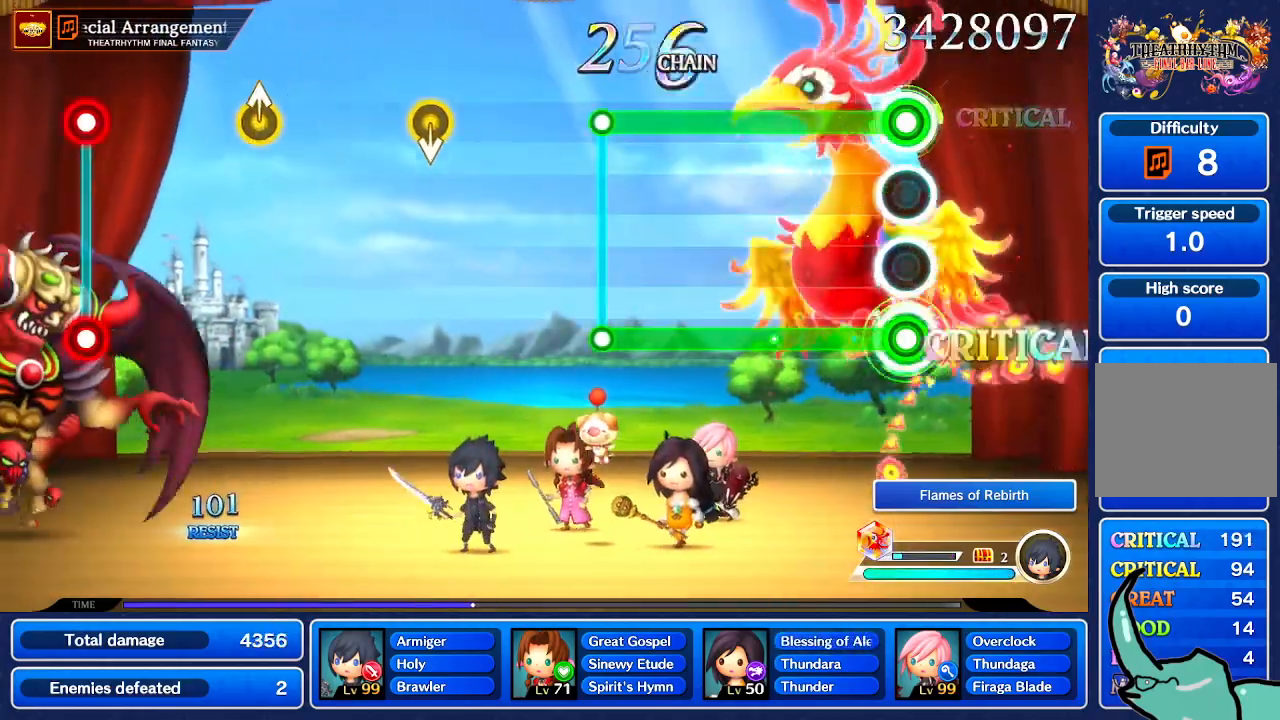
{"buttons": [], "left_stick": "center", "right_stick": "center", "events": []}
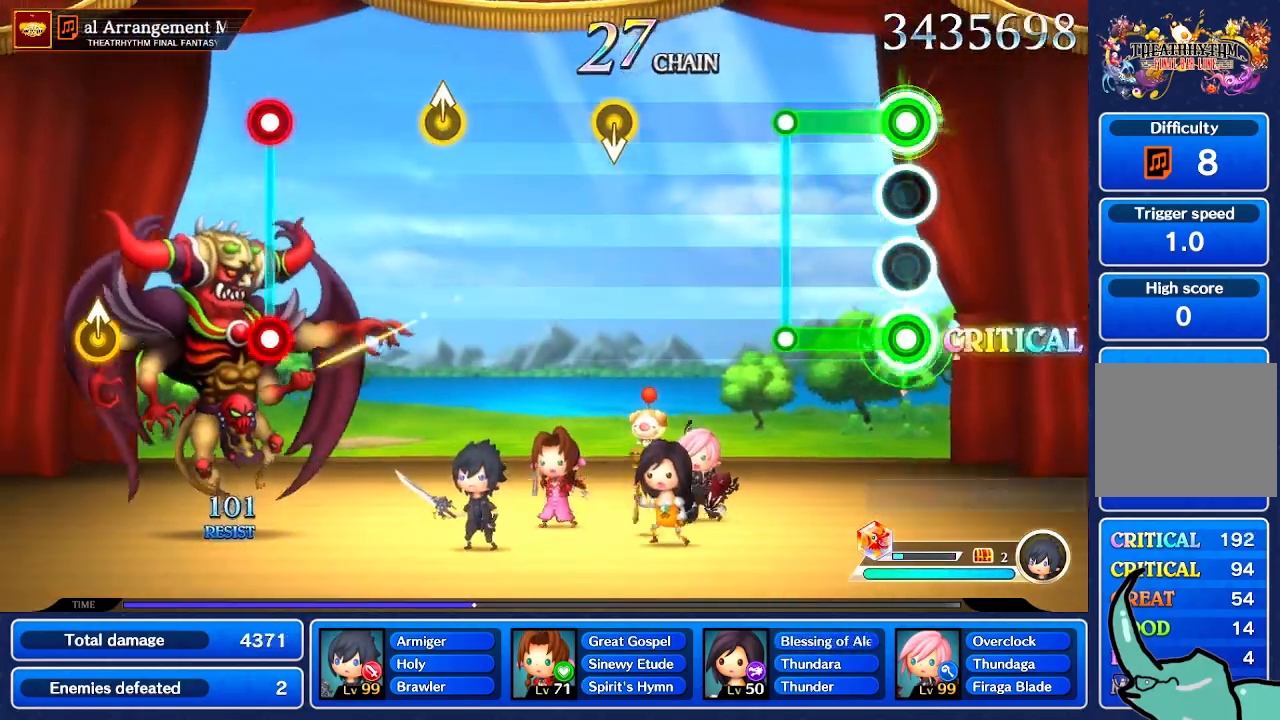
{"buttons": [], "left_stick": "center", "right_stick": "center", "events": []}
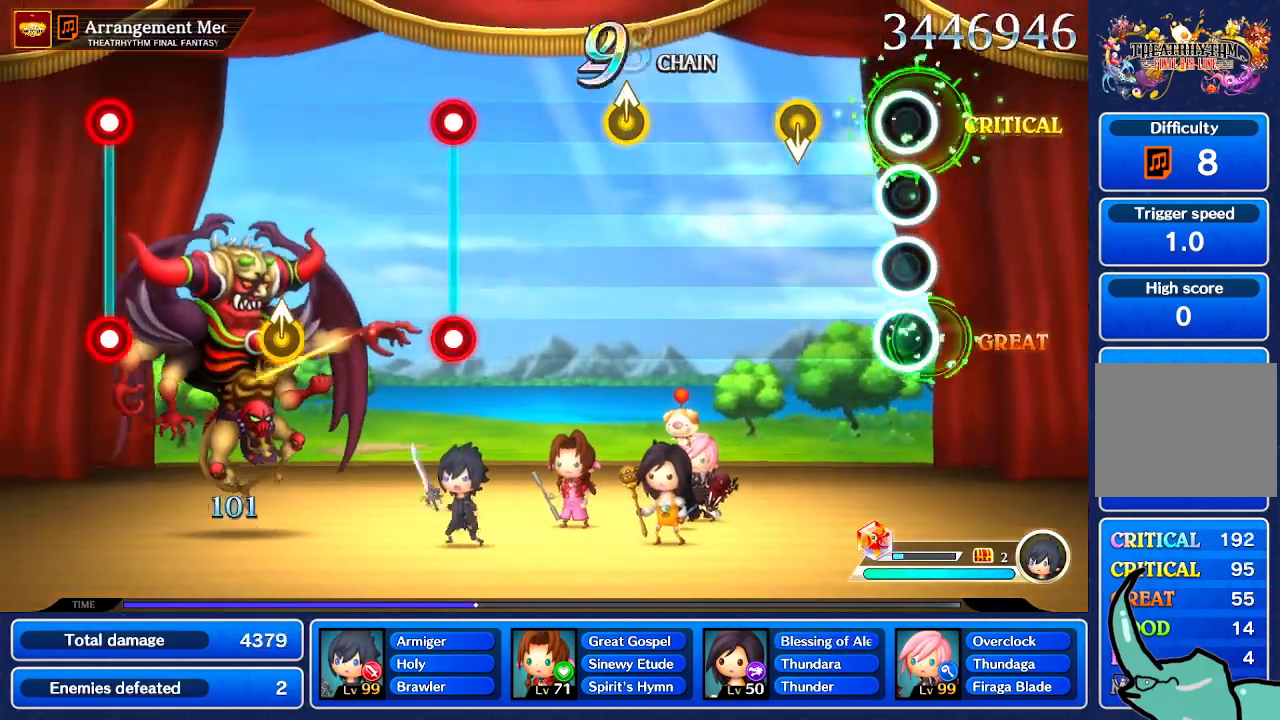
{"buttons": [], "left_stick": "center", "right_stick": "center", "events": [[367, "left_stick", "down"], [501, "left_stick", "center"]]}
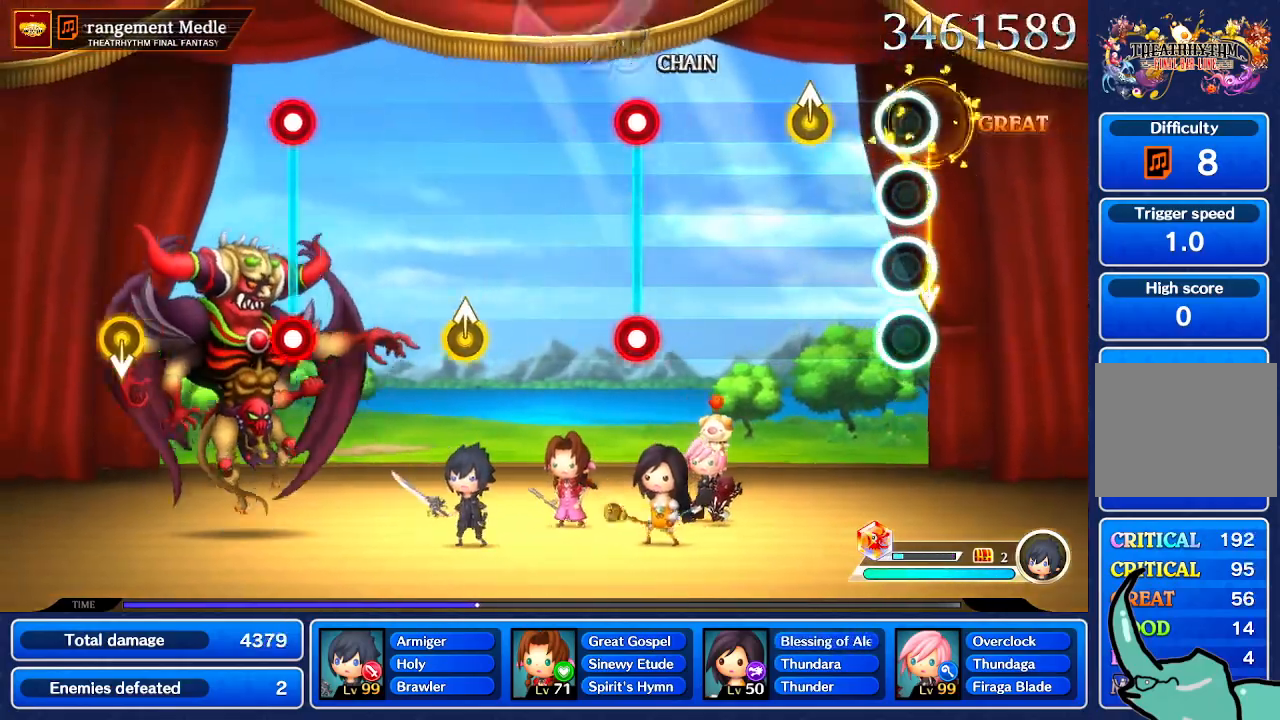
{"buttons": [], "left_stick": "center", "right_stick": "center", "events": []}
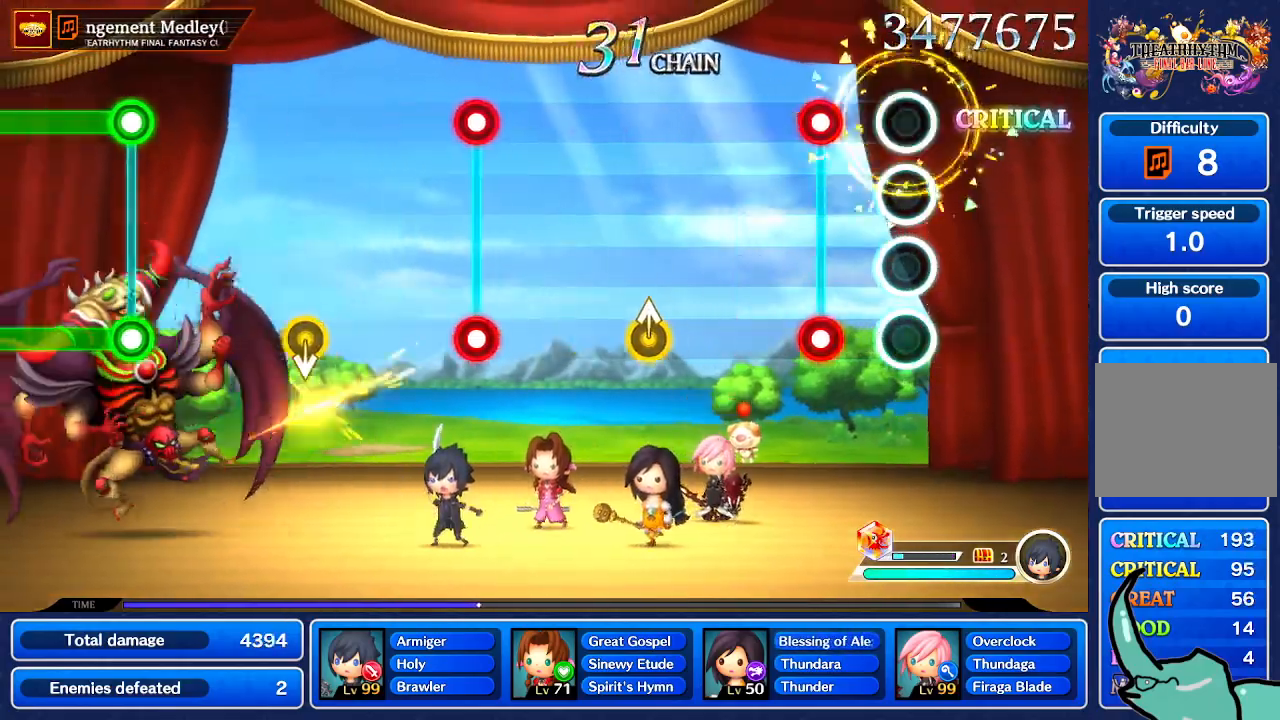
{"buttons": [], "left_stick": "center", "right_stick": "center", "events": []}
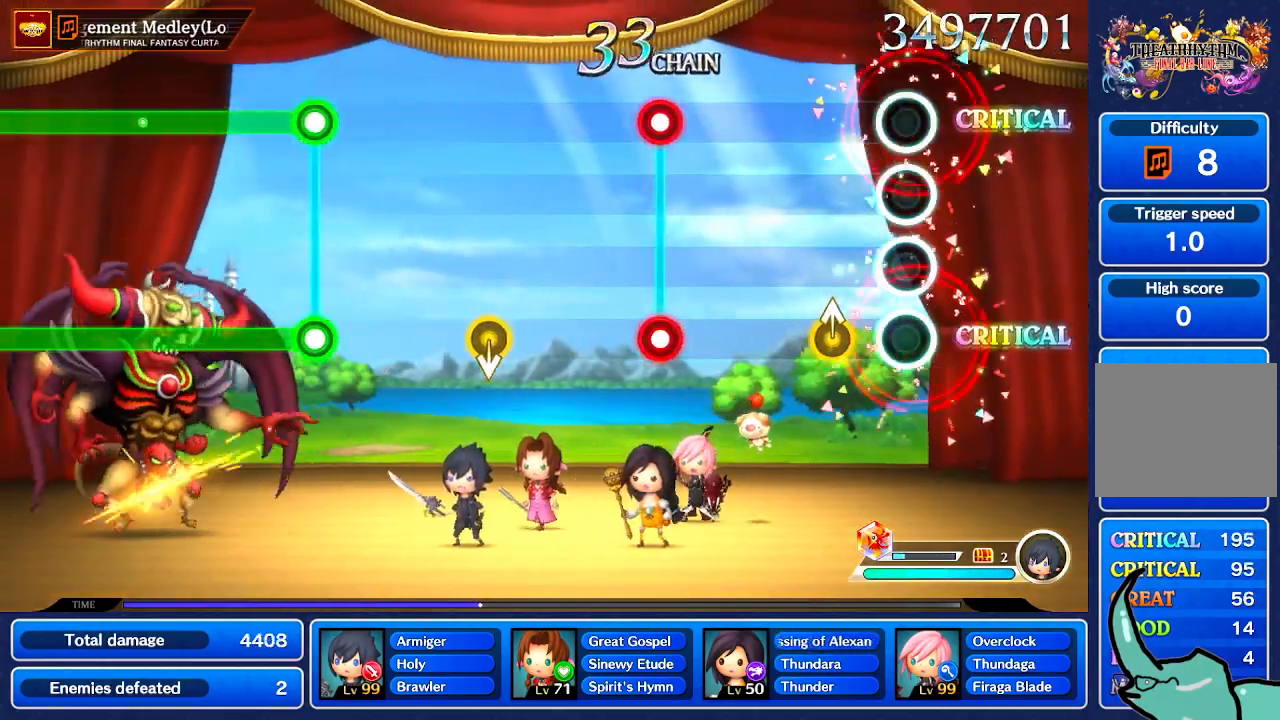
{"buttons": [], "left_stick": "center", "right_stick": "center", "events": []}
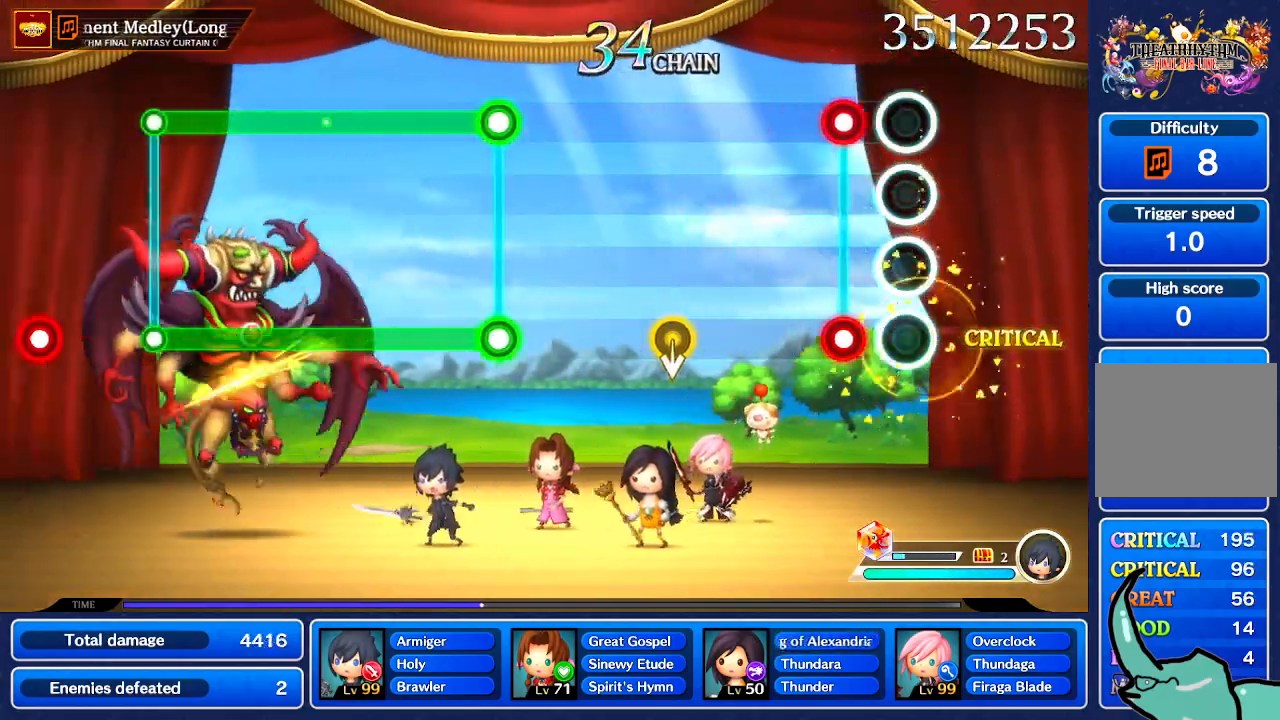
{"buttons": [], "left_stick": "center", "right_stick": "center", "events": []}
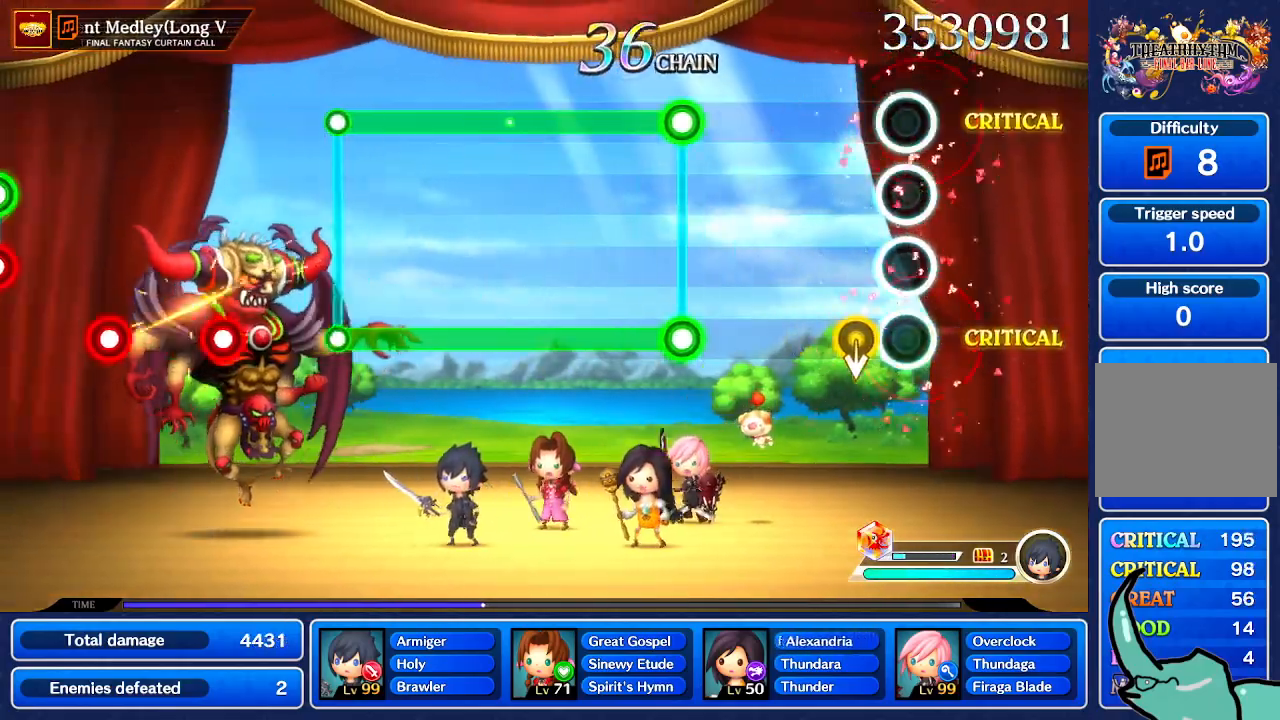
{"buttons": [], "left_stick": "center", "right_stick": "center", "events": [[167, "right_stick", "down"], [267, "right_stick", "center"]]}